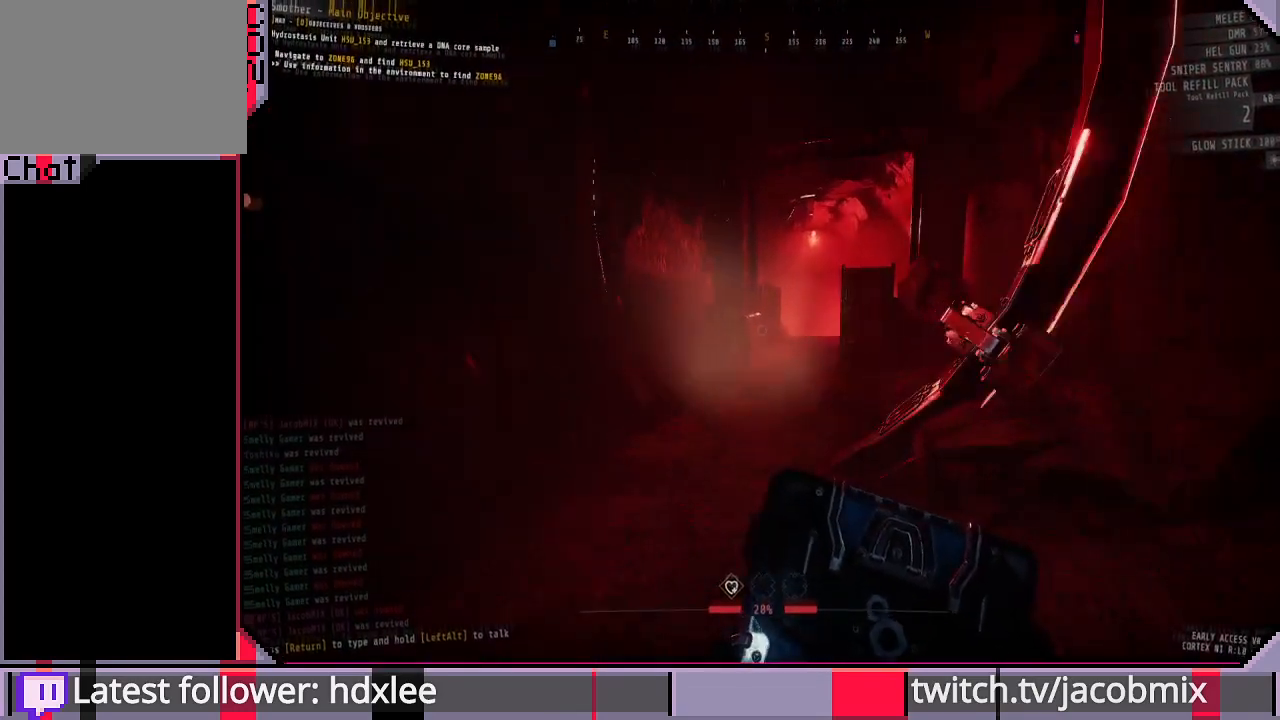
Gameplay with keyboard and mouse; each line is a JSON object with the keys and mouse buttons held at the frame after it. "events" lists presses ("down") and releases ("up") of "a", "c", "ctrl", "d", "e", "f", "q", "r", "s", "shift", "space", "t", "tab", "w", "x", "z", "mouse_wheel", "mouse_right", "mouse_mb4" and "mouse_mb5" between this image and that frame as [ms after this image, input, new state], when the widget could be followed in between. "mouse_wheel", "mouse_right", "mouse_mb4", "mouse_mb5" = the "wheel", "right", "mb4", "mb5" buttons of the "mouse" list. No other keys are recorded. "wheel" means that the mouse wheel is clicked or scrolled. Mouse movement is not recorded. Not read: other_keys.
{"keys": ["shift", "w"], "mouse": [], "events": [[167, "space", "up"]]}
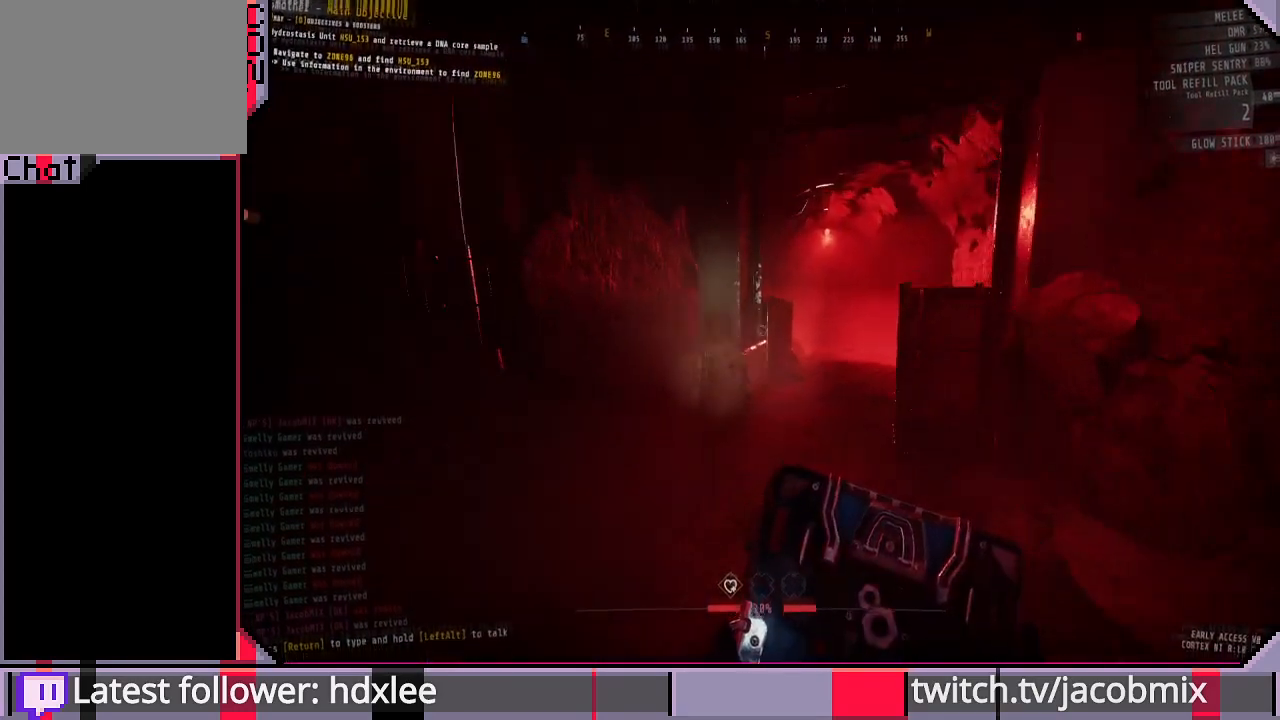
{"keys": ["shift", "space", "w"], "mouse": [], "events": [[433, "space", "down"]]}
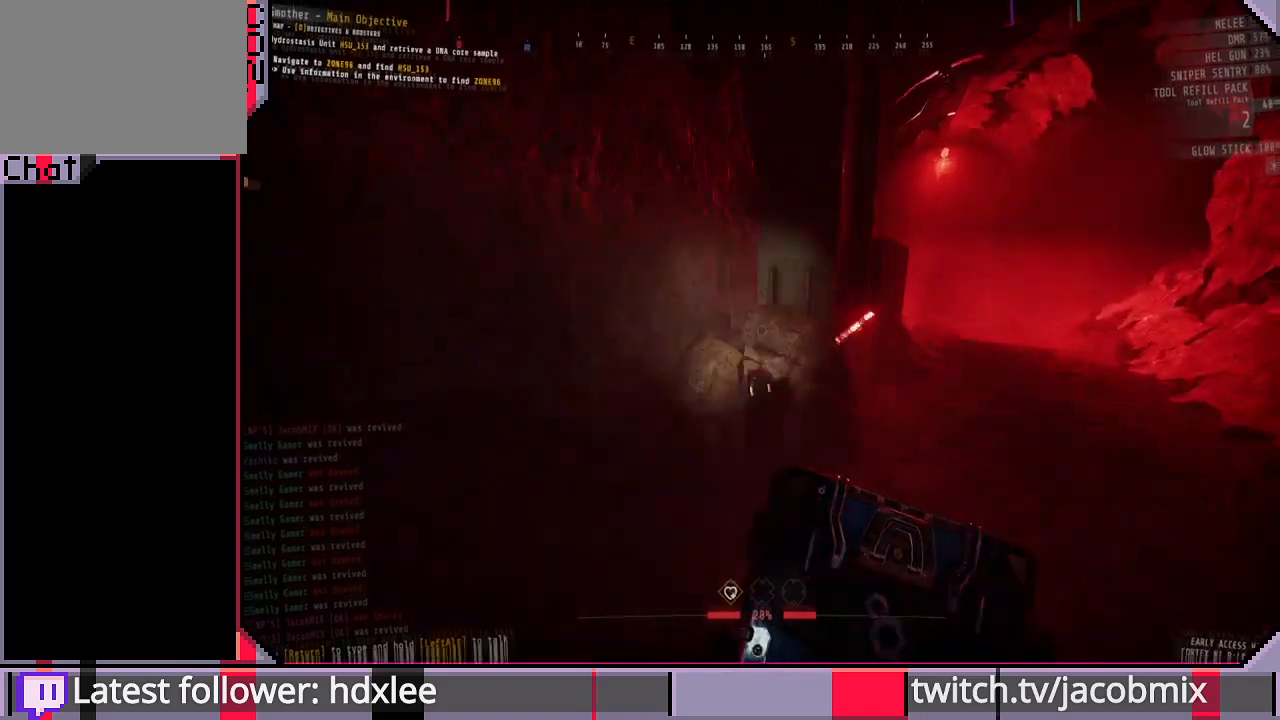
{"keys": ["shift", "space", "w"], "mouse": [], "events": [[100, "space", "up"], [167, "a", "down"], [333, "a", "up"], [500, "space", "down"]]}
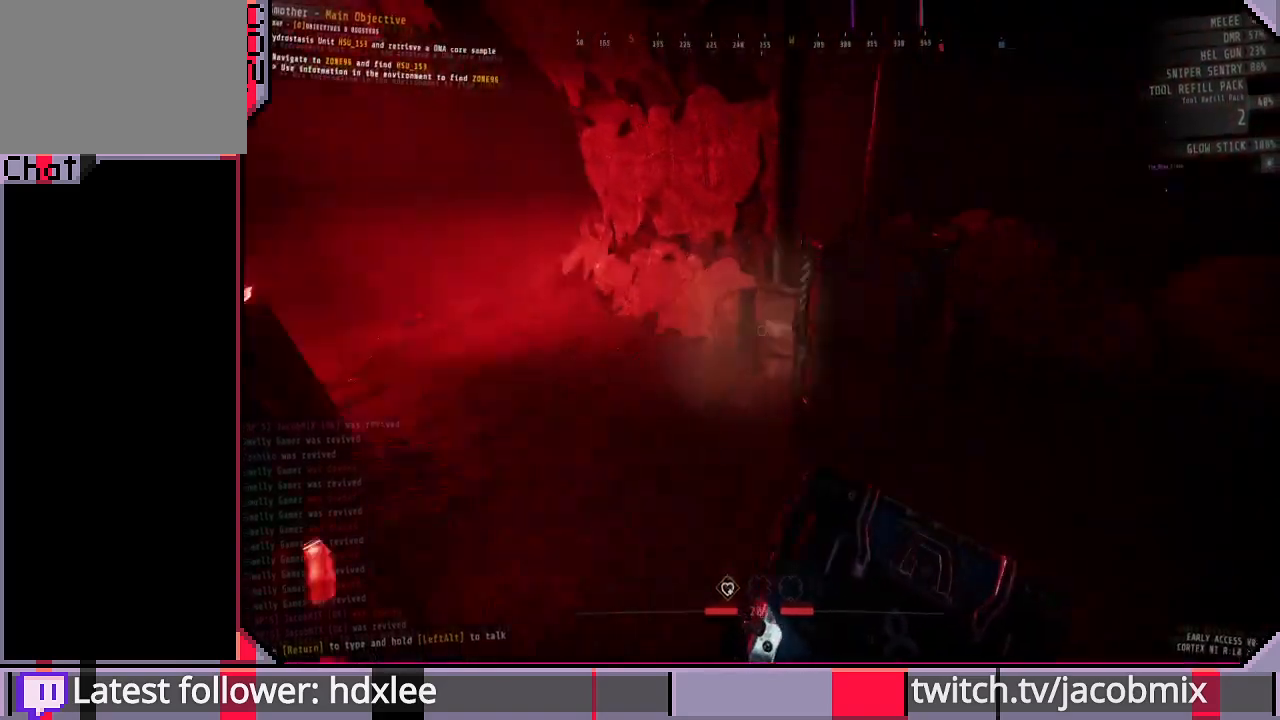
{"keys": ["d", "shift", "w"], "mouse": [], "events": [[167, "space", "up"], [200, "d", "down"]]}
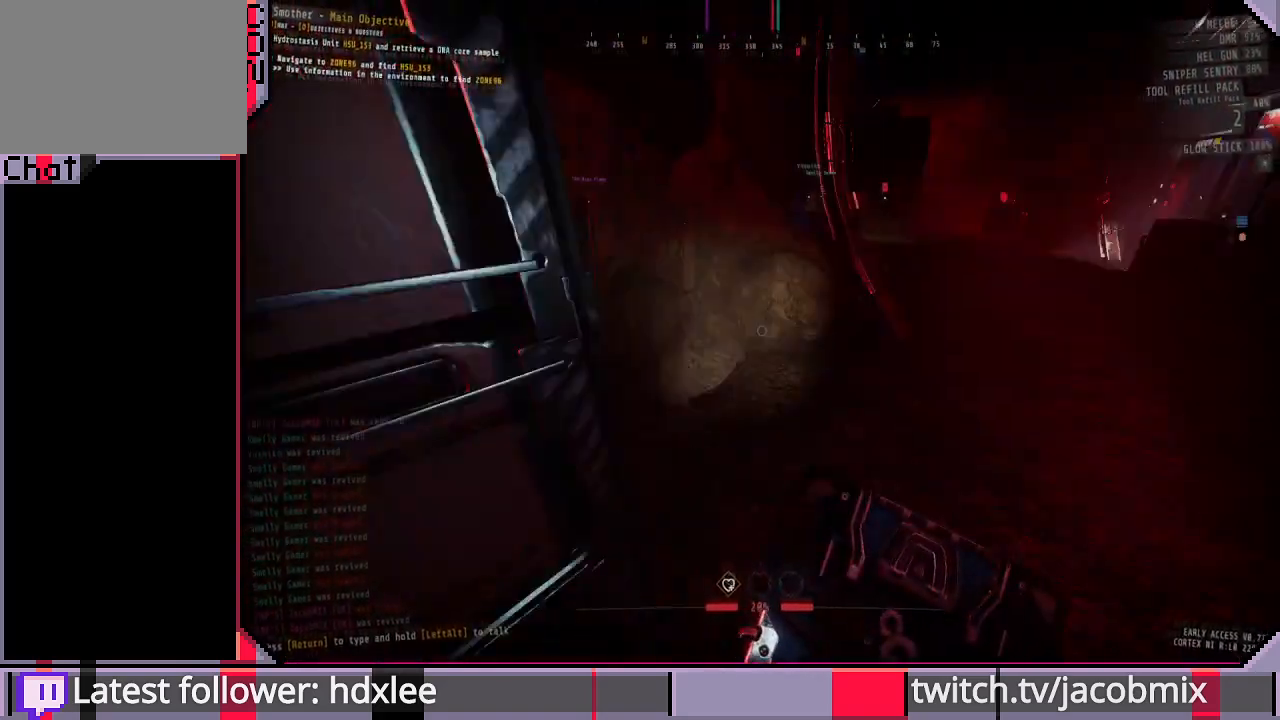
{"keys": ["d", "shift", "w"], "mouse": [], "events": [[33, "d", "up"], [67, "space", "down"], [267, "d", "down"], [267, "space", "up"]]}
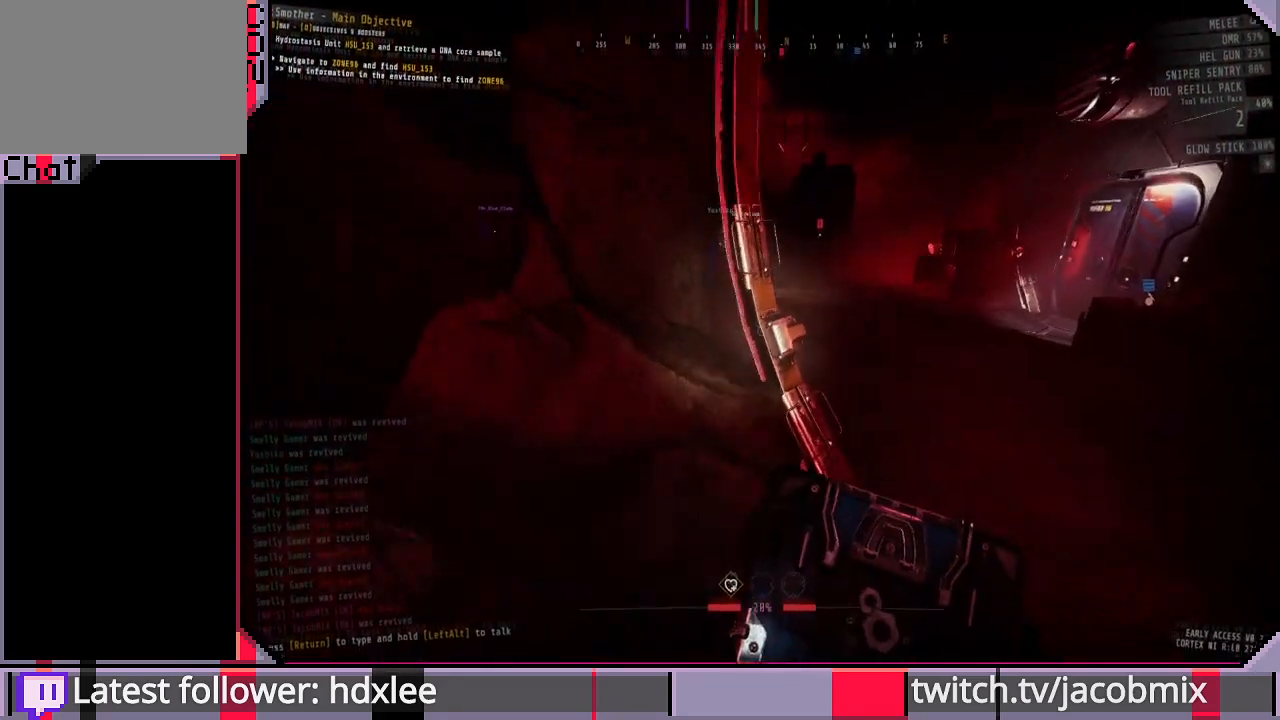
{"keys": ["shift", "w"], "mouse": [], "events": [[100, "d", "up"], [300, "space", "down"], [433, "space", "up"]]}
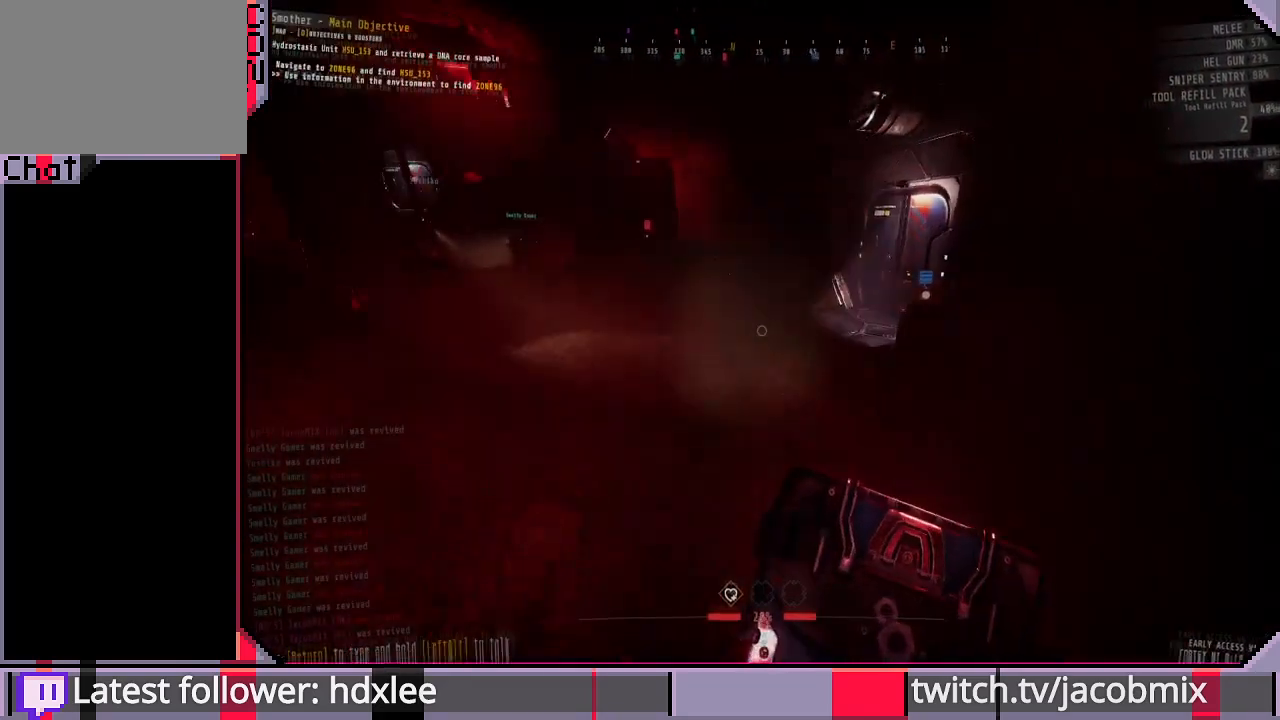
{"keys": ["shift", "space", "w"], "mouse": [], "events": [[433, "space", "down"]]}
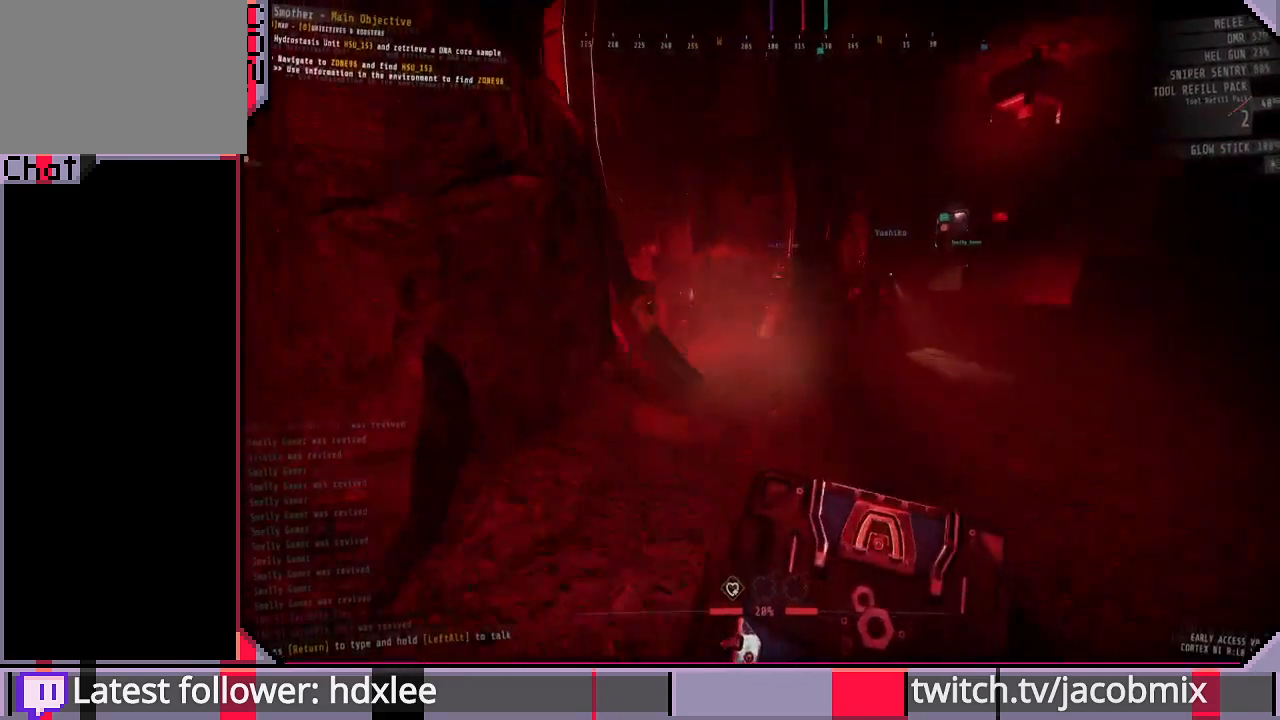
{"keys": ["shift", "w"], "mouse": [], "events": [[67, "space", "up"]]}
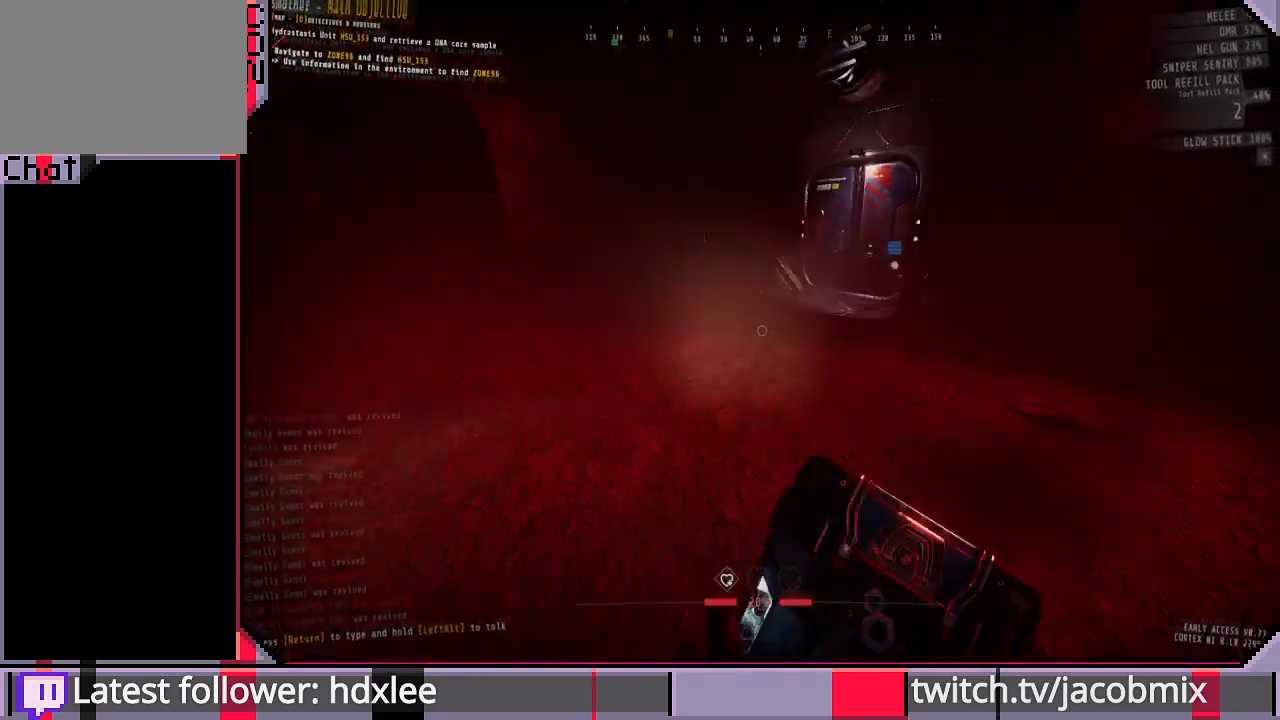
{"keys": ["shift", "w"], "mouse": [], "events": [[67, "space", "down"], [200, "space", "up"]]}
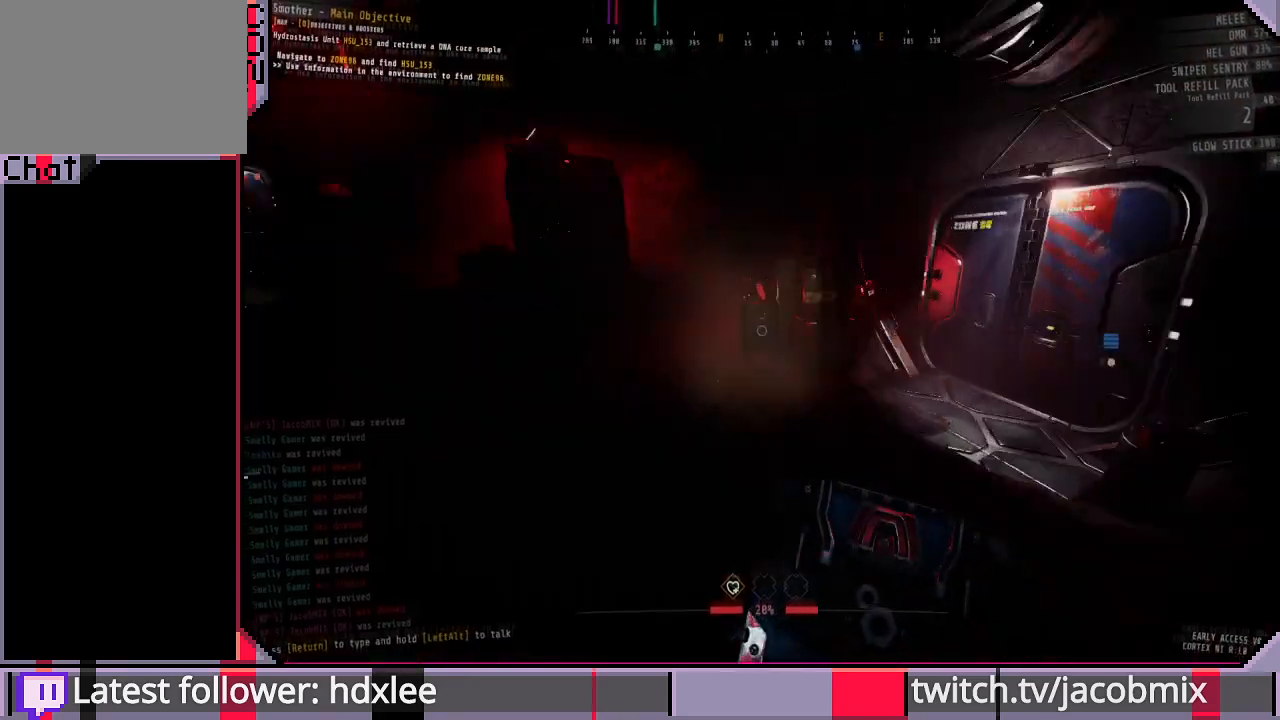
{"keys": ["shift", "w"], "mouse": [], "events": [[233, "space", "down"], [367, "space", "up"]]}
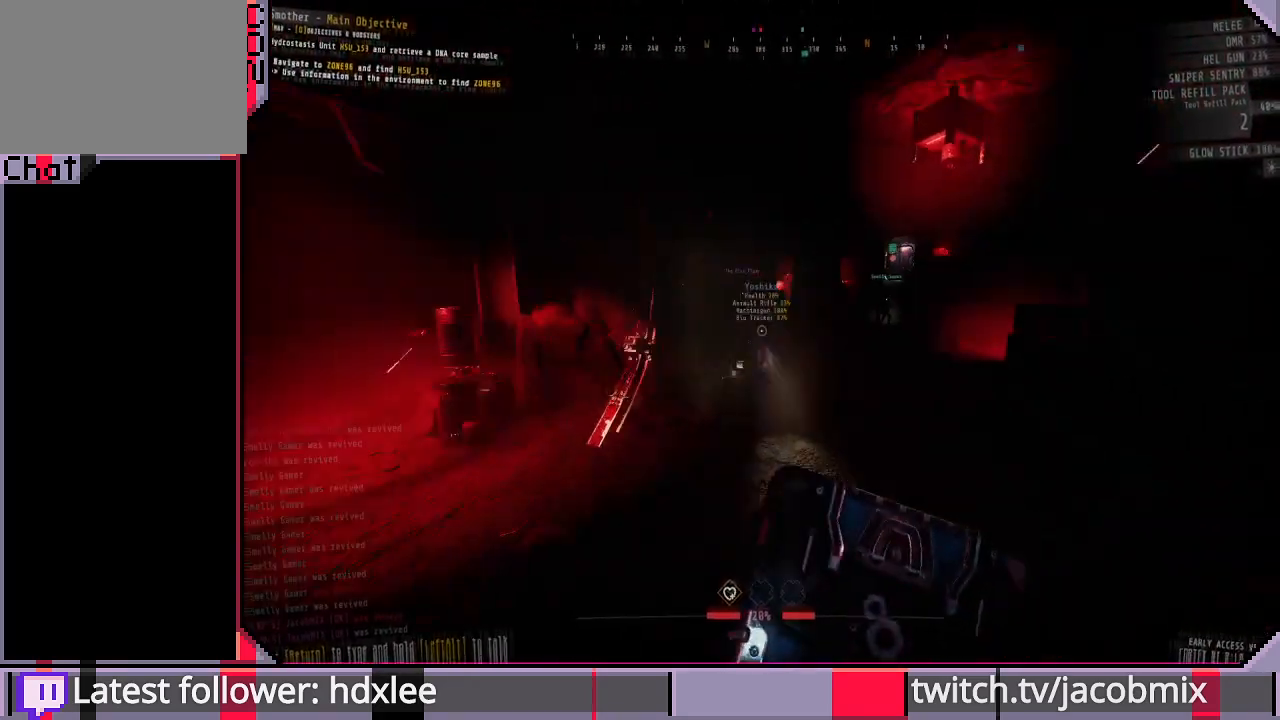
{"keys": ["shift", "space", "w"], "mouse": [], "events": [[367, "space", "down"]]}
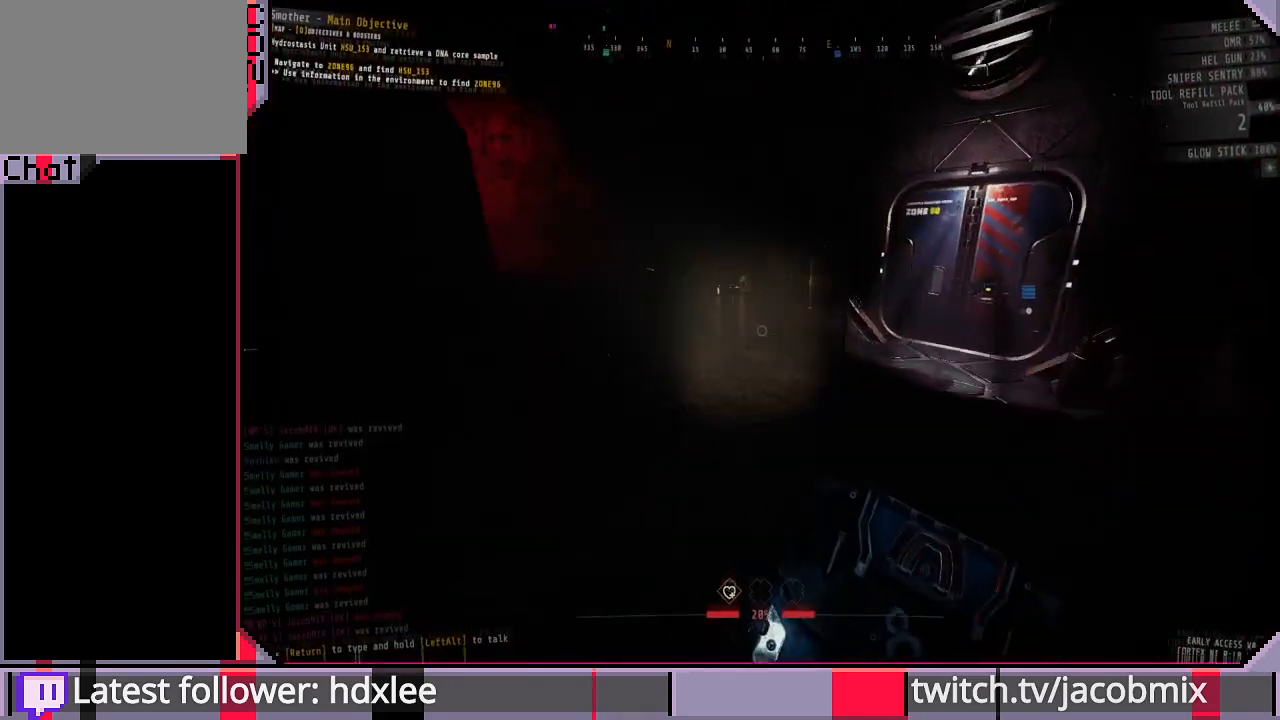
{"keys": ["shift", "space", "w"], "mouse": [], "events": [[33, "space", "up"], [500, "space", "down"]]}
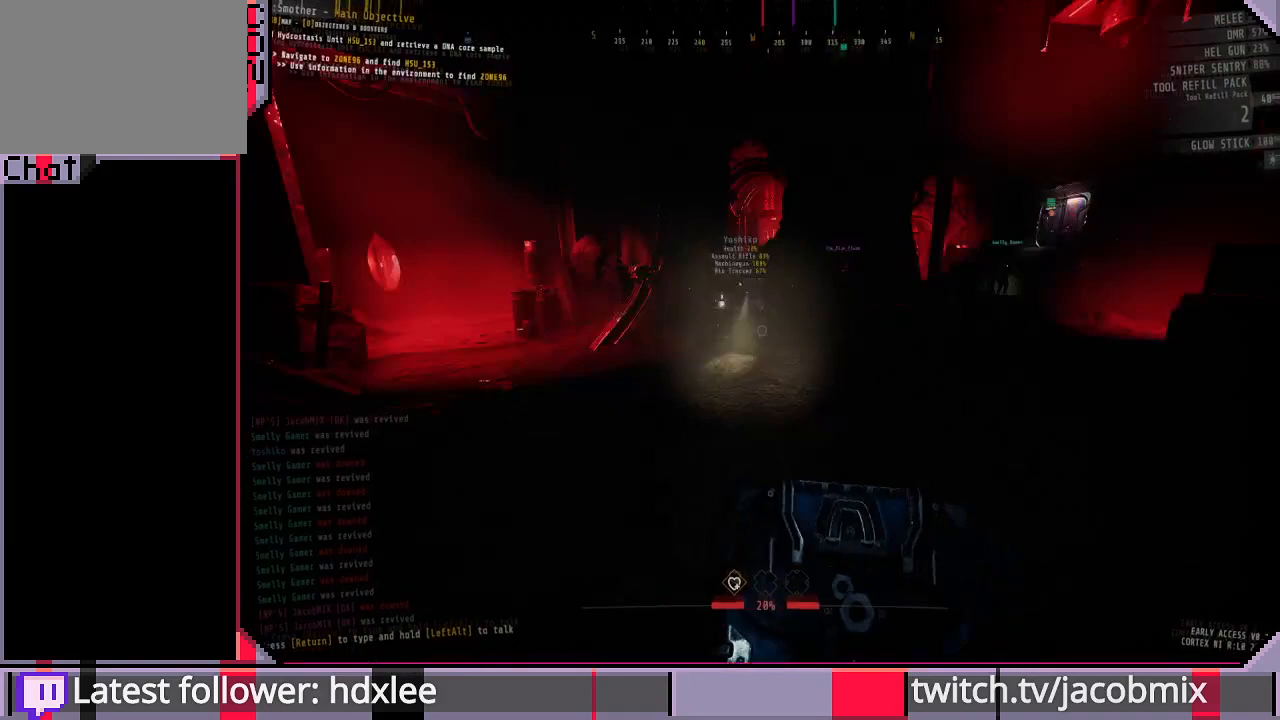
{"keys": ["shift", "w"], "mouse": [], "events": [[33, "shift", "up"], [67, "shift", "down"], [167, "space", "up"]]}
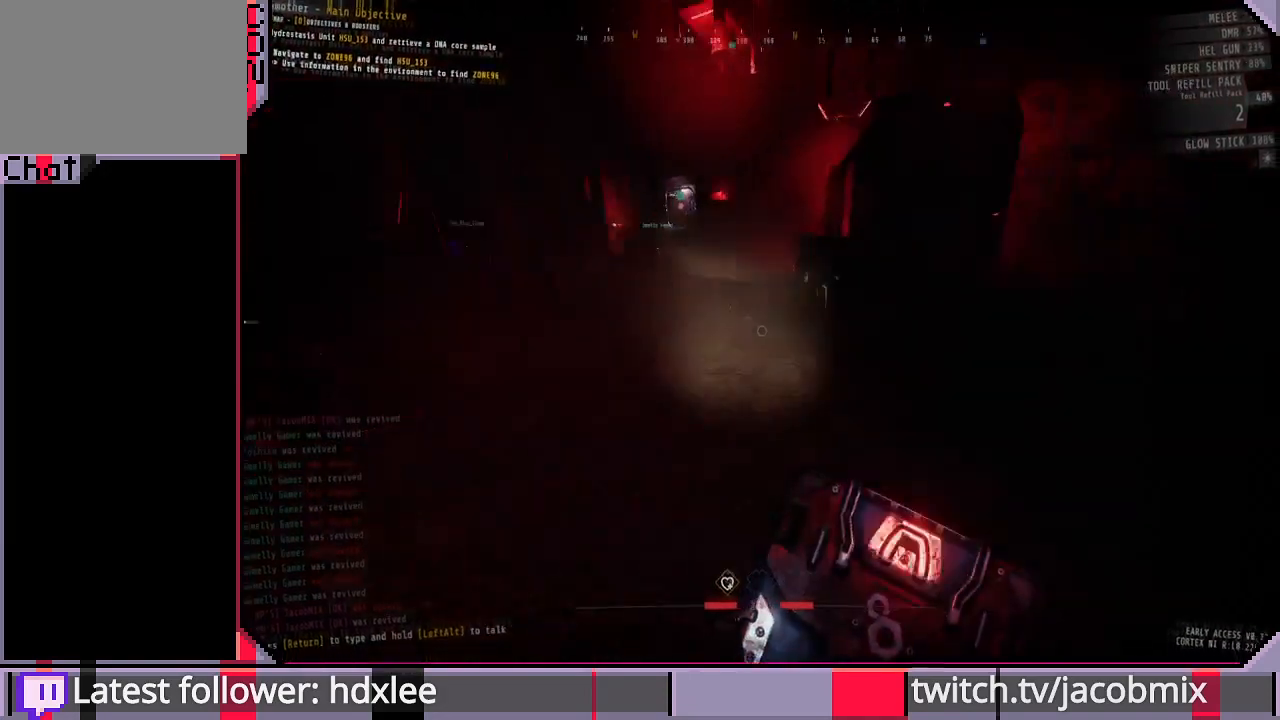
{"keys": ["shift", "w"], "mouse": [], "events": [[133, "shift", "up"], [200, "space", "down"], [233, "shift", "down"], [333, "space", "up"]]}
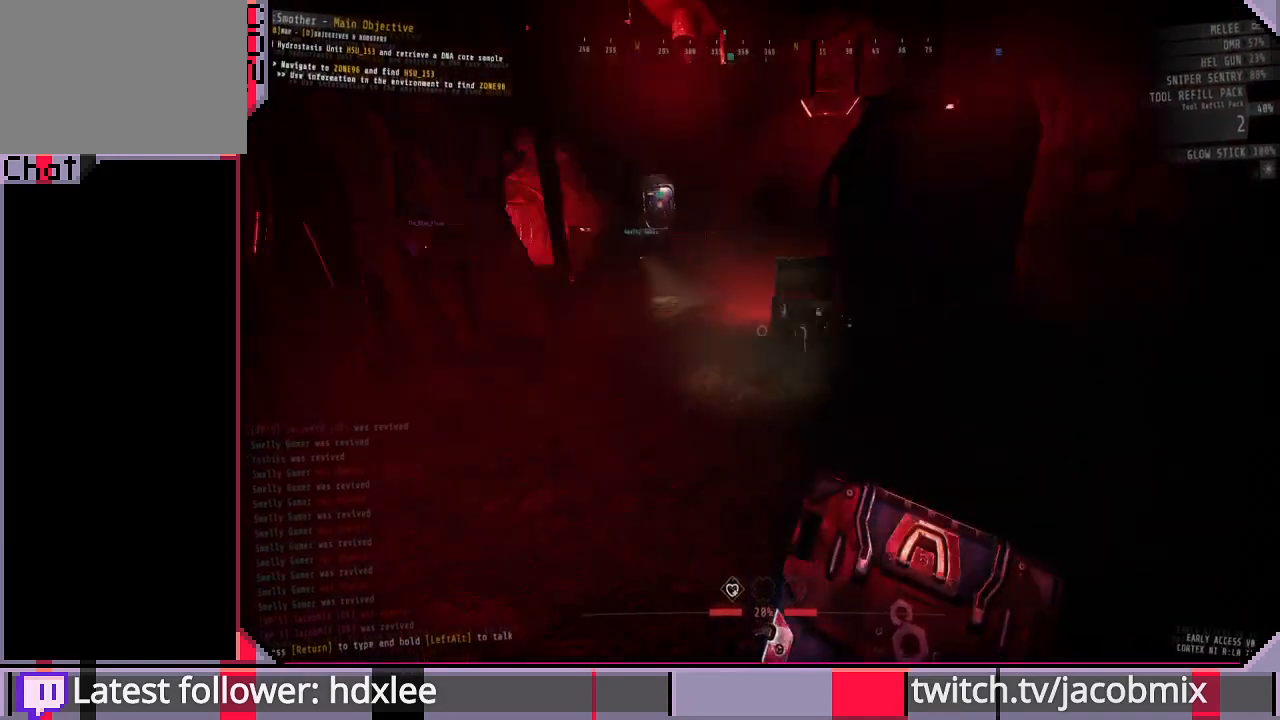
{"keys": ["shift", "space", "w"], "mouse": [], "events": [[367, "space", "down"]]}
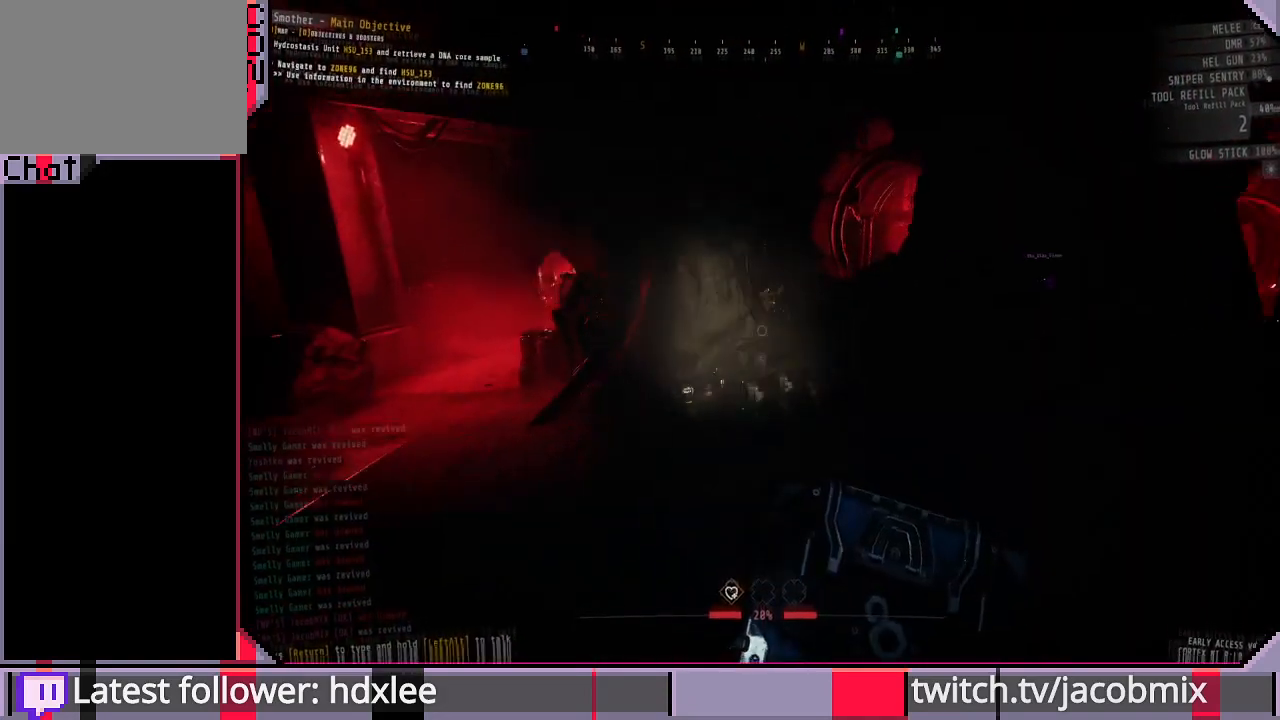
{"keys": ["shift", "w"], "mouse": [], "events": [[33, "space", "up"]]}
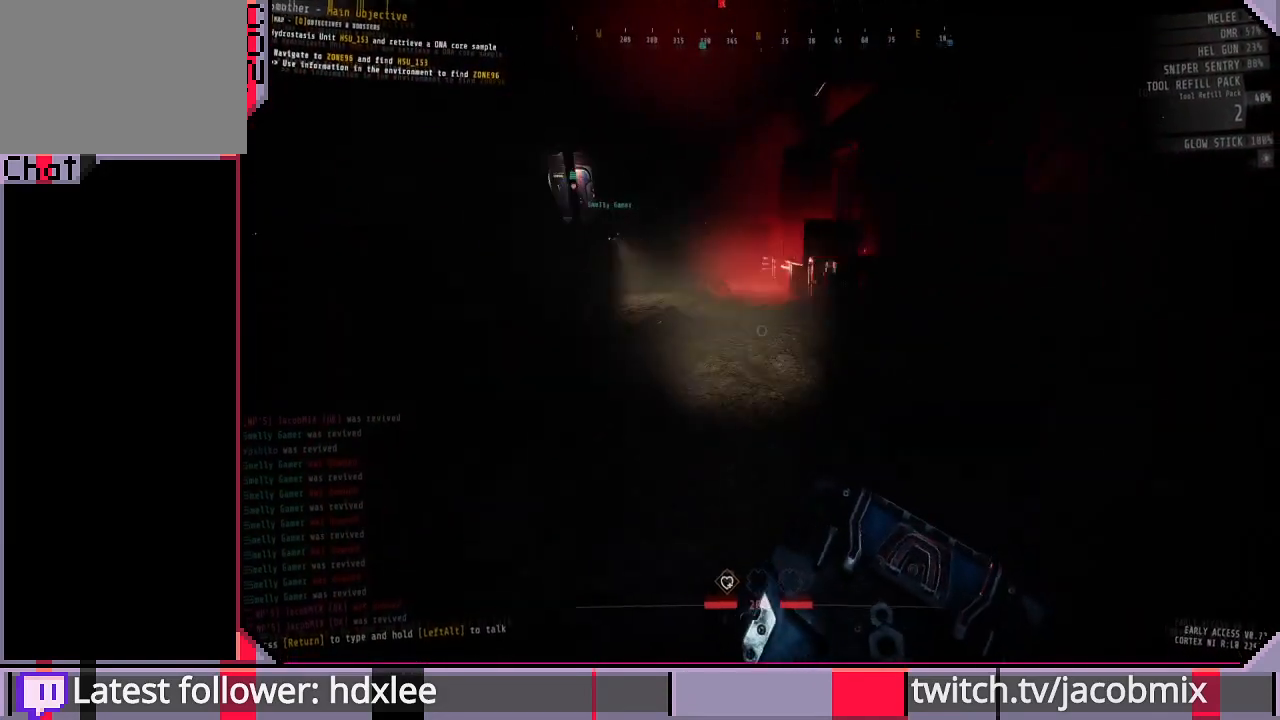
{"keys": ["shift", "w"], "mouse": [], "events": [[67, "space", "down"], [200, "space", "up"]]}
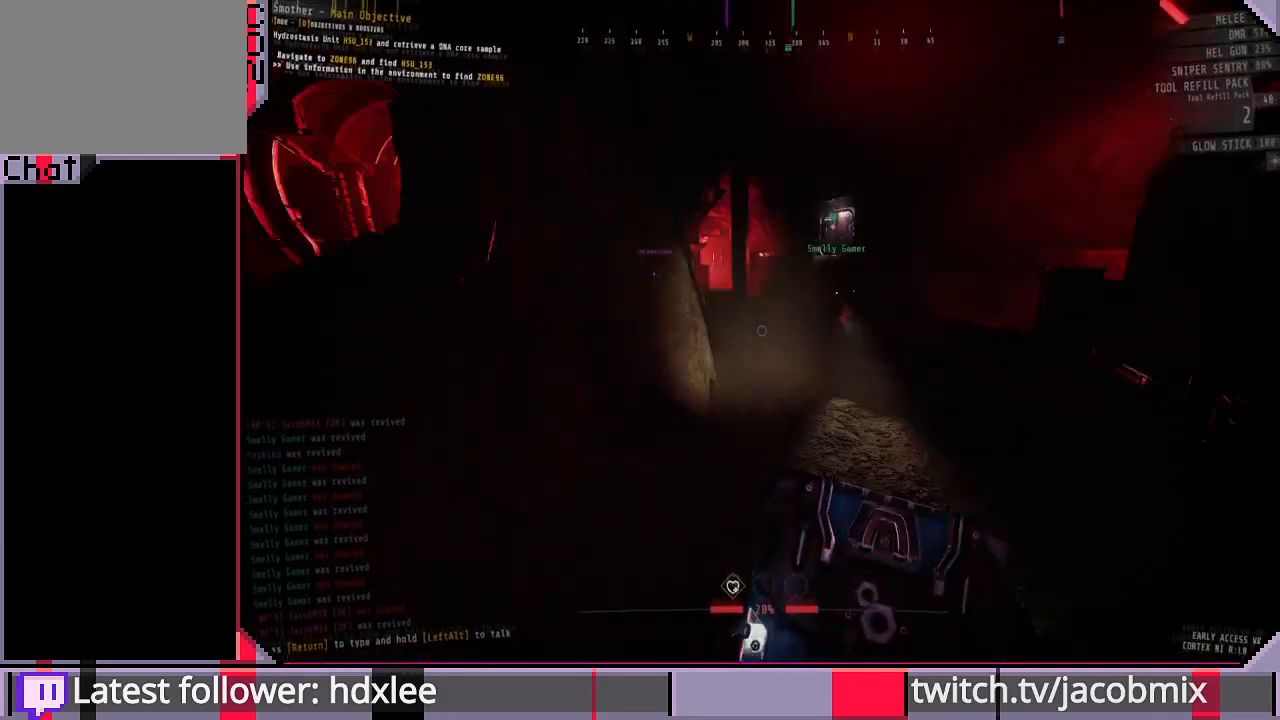
{"keys": ["shift", "w"], "mouse": [], "events": [[233, "space", "down"], [400, "space", "up"]]}
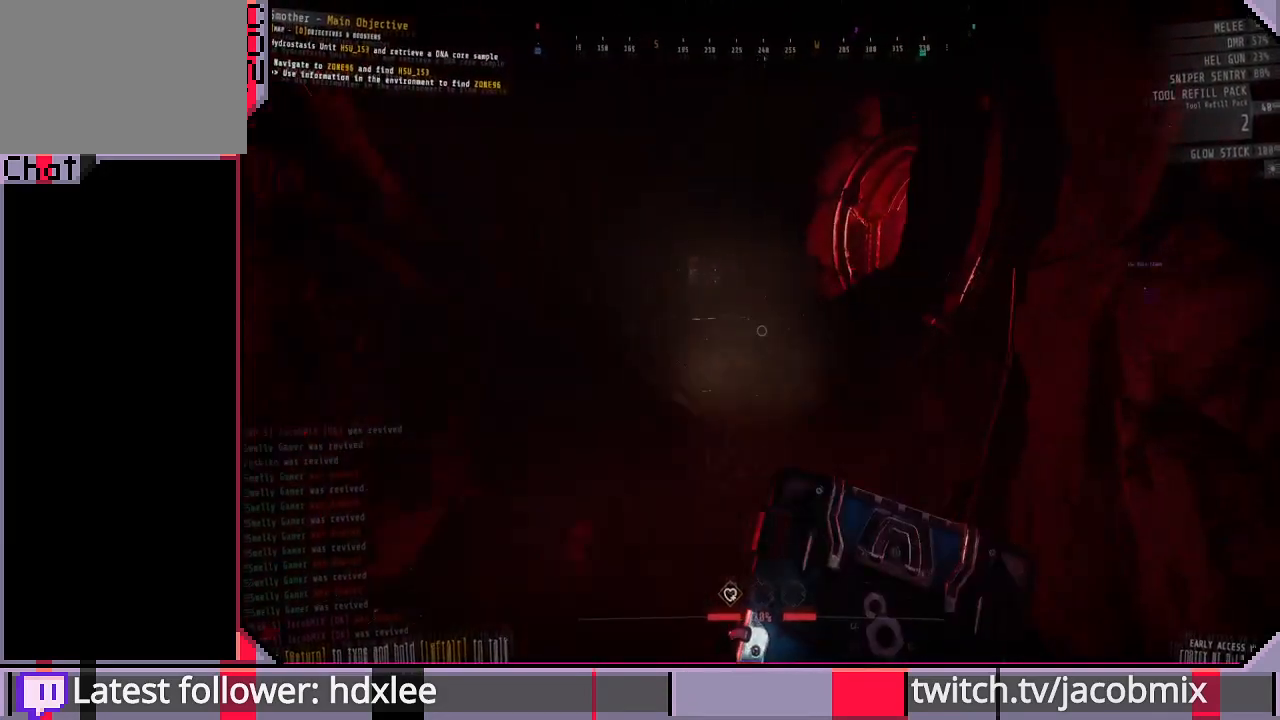
{"keys": ["shift", "space", "w"], "mouse": [], "events": [[433, "space", "down"]]}
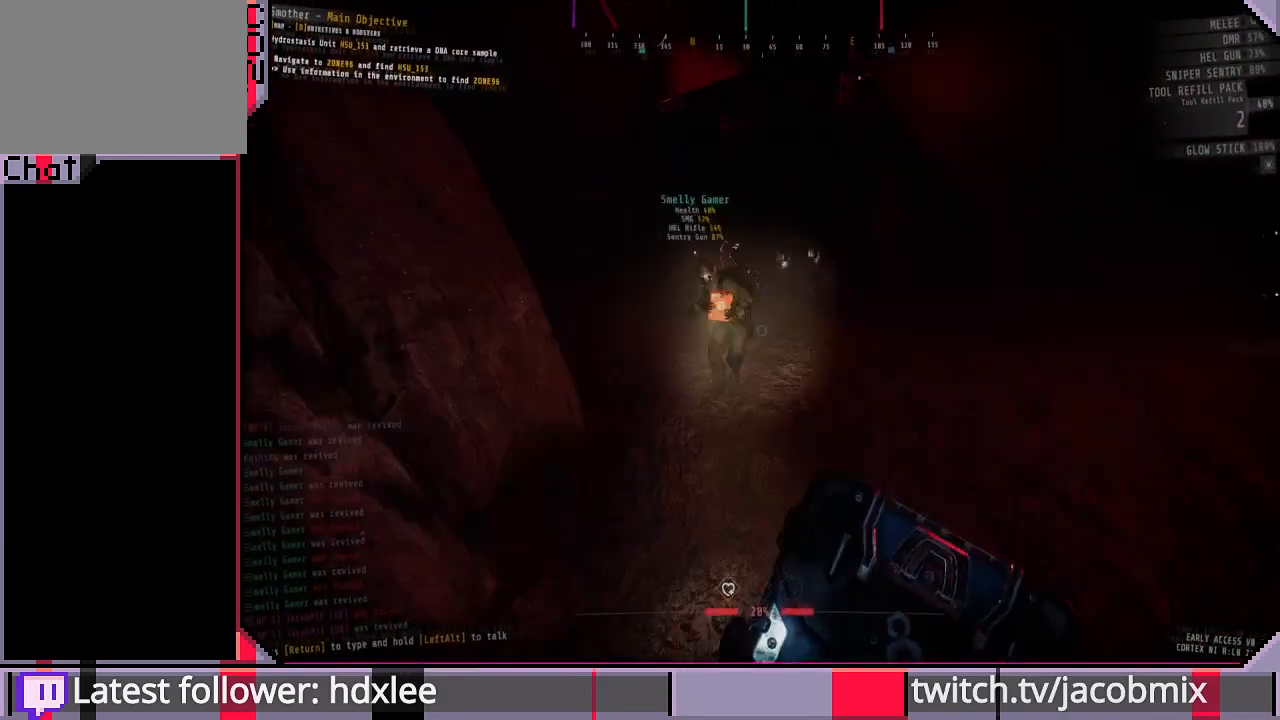
{"keys": ["shift", "w"], "mouse": [], "events": [[67, "space", "up"]]}
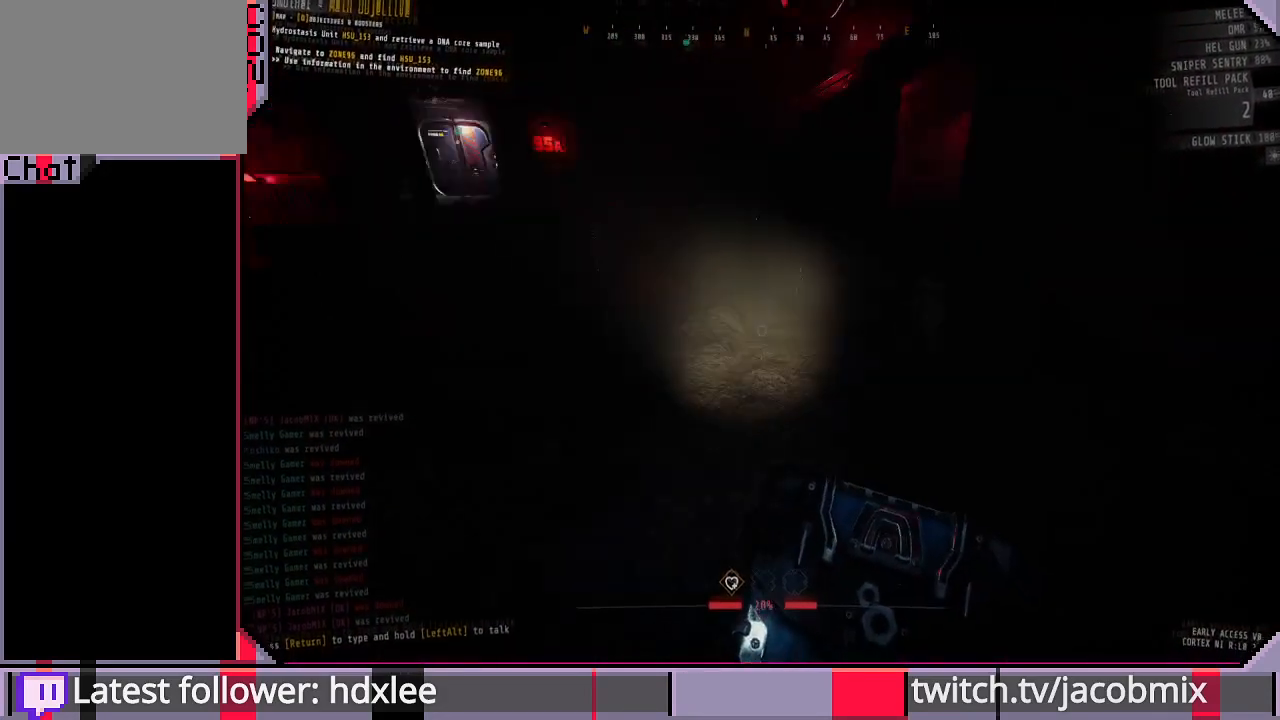
{"keys": ["shift", "w"], "mouse": [], "events": [[67, "space", "down"], [233, "space", "up"]]}
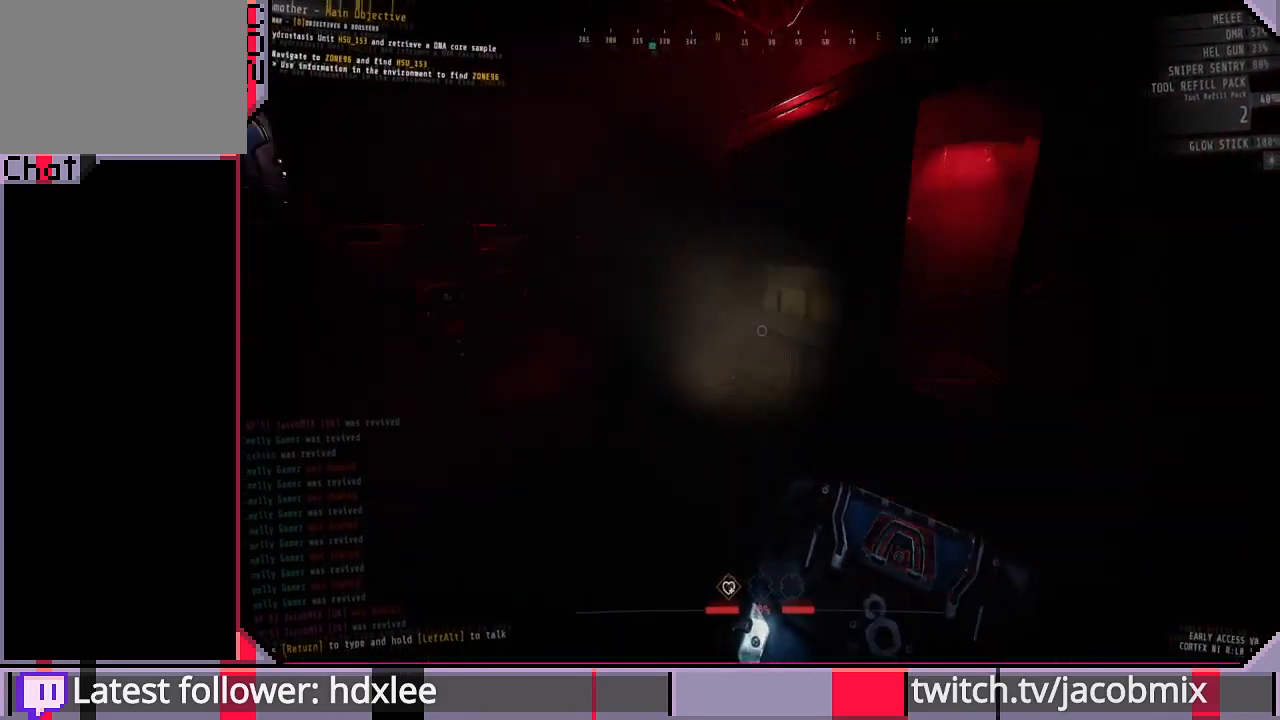
{"keys": ["shift", "w"], "mouse": [], "events": [[233, "space", "down"], [400, "space", "up"]]}
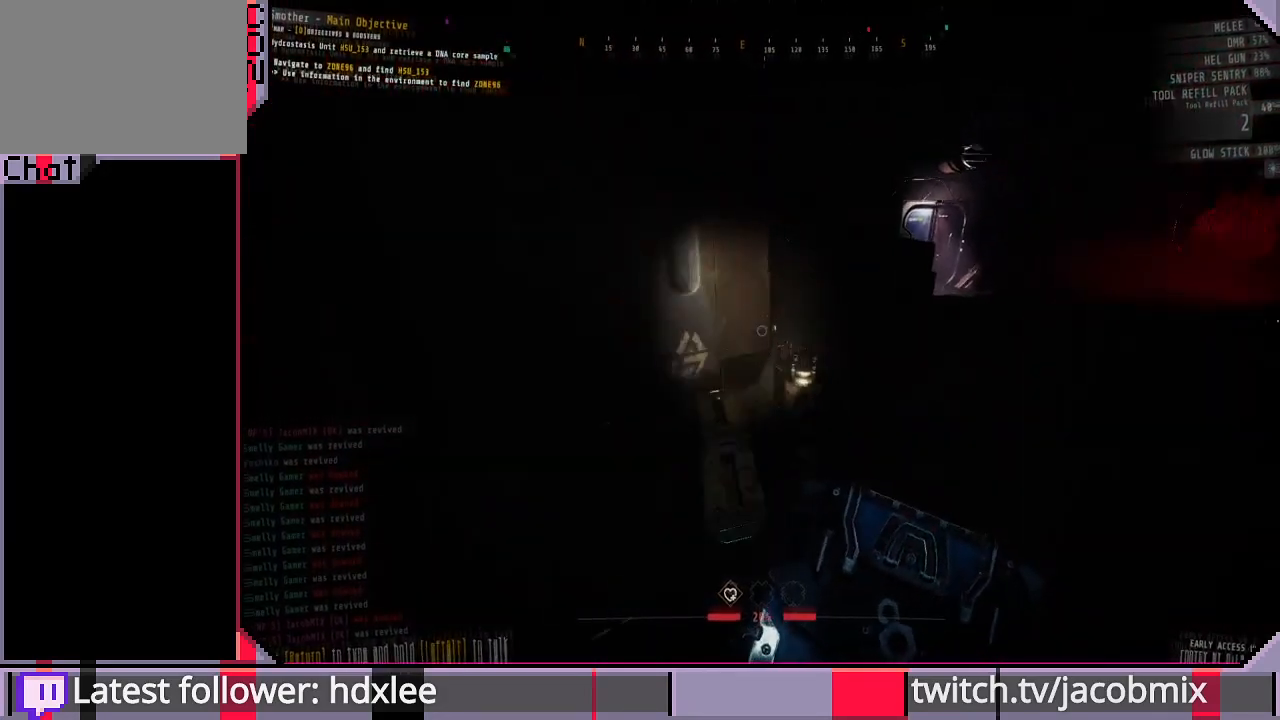
{"keys": ["shift", "w"], "mouse": [], "events": [[300, "space", "down"], [467, "space", "up"]]}
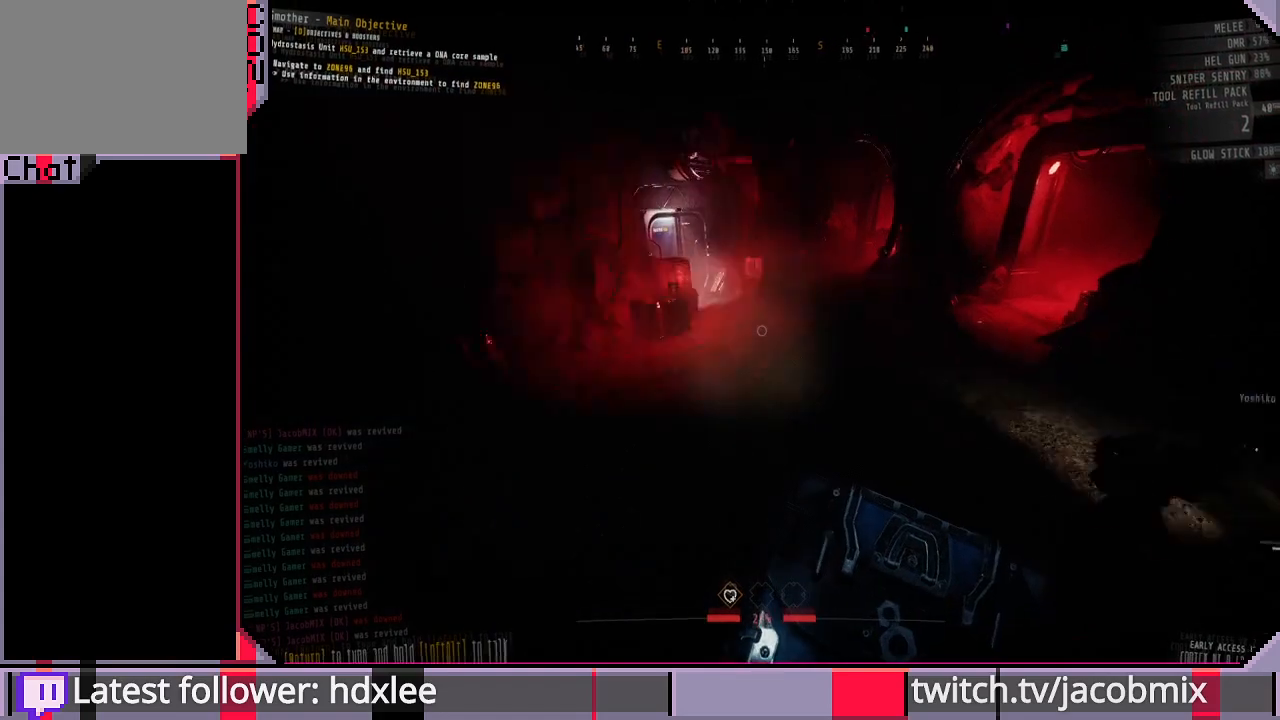
{"keys": ["shift", "w"], "mouse": [], "events": []}